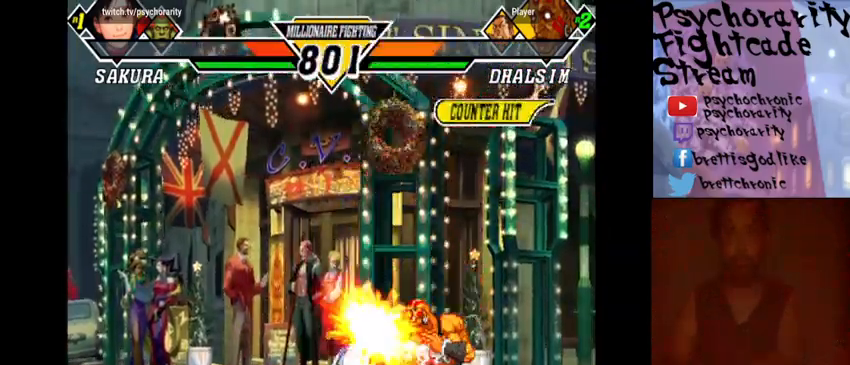
Gameplay with a controller (arcade stick); each line is a JSON object with the inputs held at the frame after it. "events" lists button and stick changes between this image and that frame as [ms after this image, input, new state], when the widget could be followed in between. Not read: DPAD_DOWN DPAD_LEFT DPAD_RIGHT DPAD_UP L3 R3 left_stick.
{"buttons": ["R2"], "events": [[167, "R2", "down"], [267, "R2", "up"], [333, "R2", "down"], [400, "R2", "up"], [433, "R2", "down"]]}
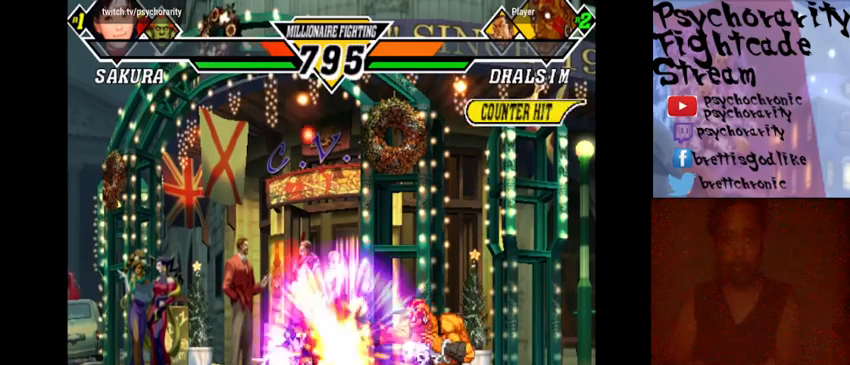
{"buttons": [], "events": [[33, "R2", "up"], [100, "R2", "down"], [167, "R2", "up"]]}
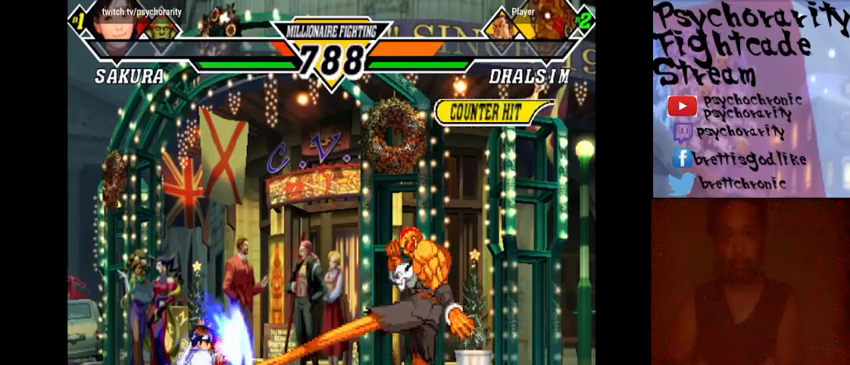
{"buttons": [], "events": []}
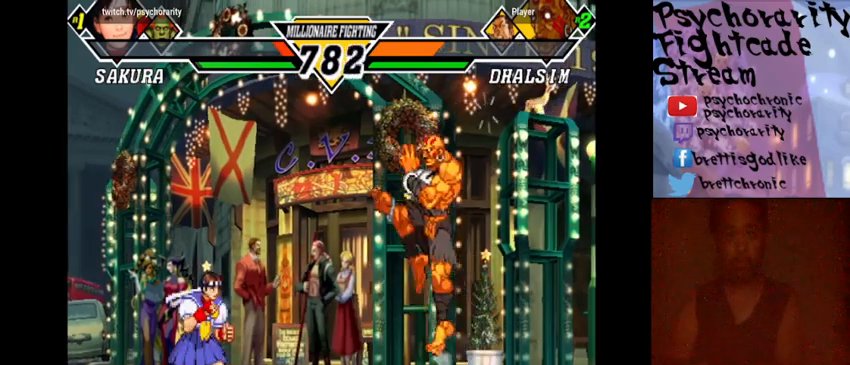
{"buttons": ["R1"], "events": [[433, "R1", "down"]]}
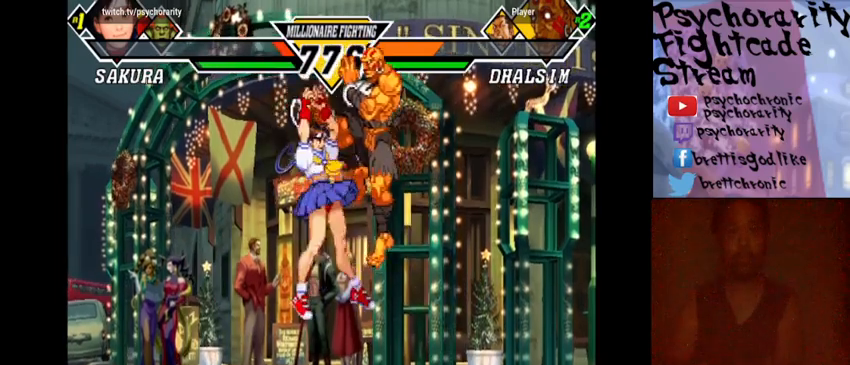
{"buttons": ["R1"], "events": [[67, "R1", "up"], [100, "R1", "down"], [167, "R1", "up"], [200, "R1", "down"], [400, "R1", "up"], [467, "R1", "down"]]}
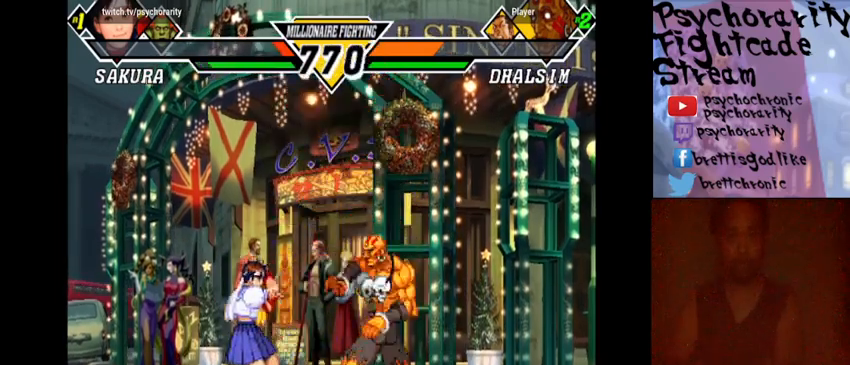
{"buttons": [], "events": [[133, "R1", "up"], [167, "R1", "down"], [233, "R1", "up"], [300, "R1", "down"], [400, "R1", "up"]]}
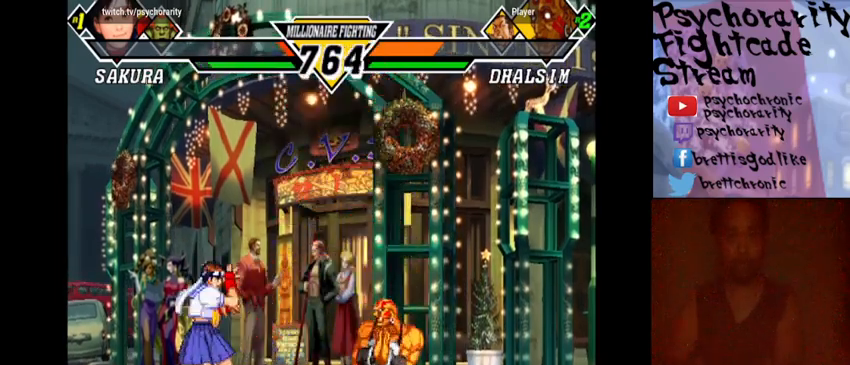
{"buttons": ["R2"], "events": [[67, "R2", "down"], [167, "R2", "up"], [200, "R2", "down"], [300, "R2", "up"], [367, "R2", "down"], [433, "R2", "up"], [467, "R2", "down"]]}
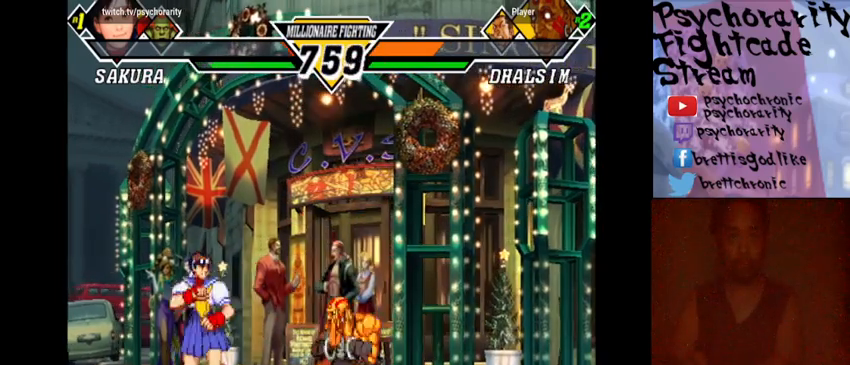
{"buttons": [], "events": [[67, "R2", "up"], [133, "R2", "down"], [200, "R2", "up"], [233, "R2", "down"], [367, "R2", "up"]]}
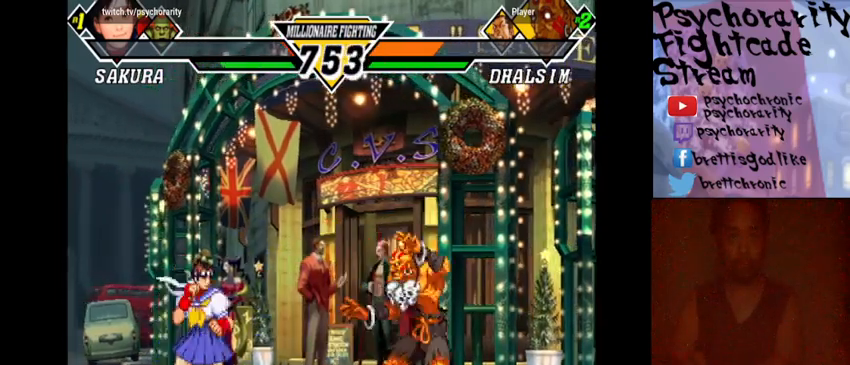
{"buttons": [], "events": []}
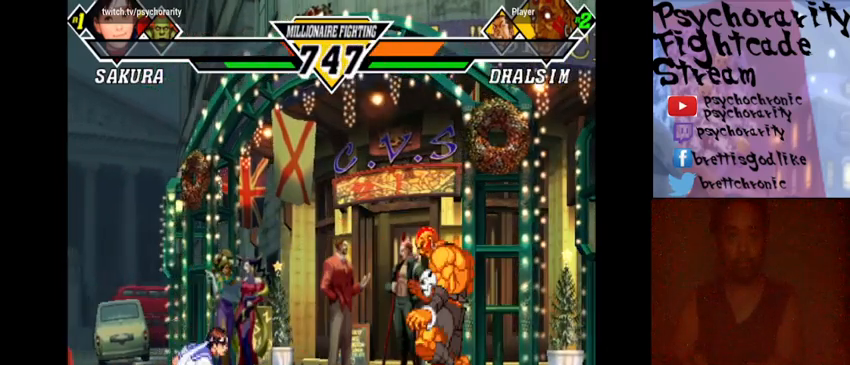
{"buttons": [], "events": []}
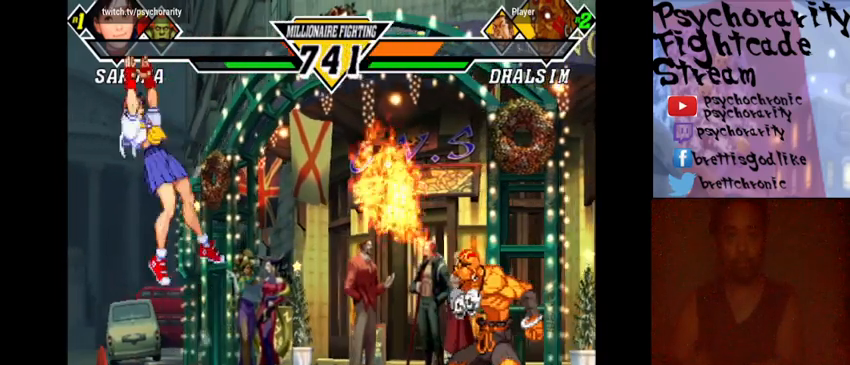
{"buttons": [], "events": []}
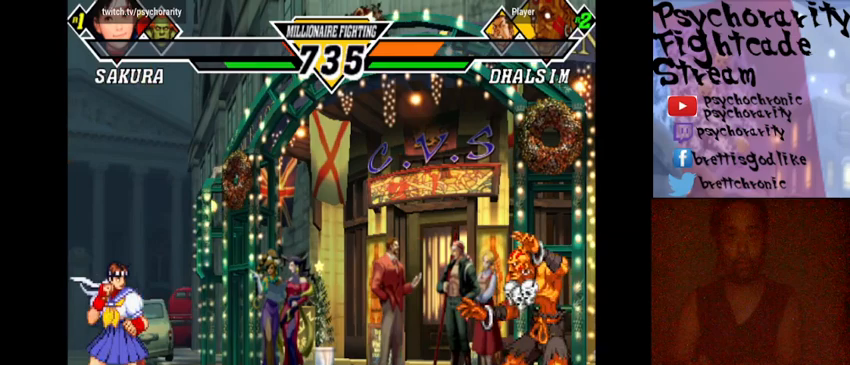
{"buttons": ["R2"], "events": [[467, "R2", "down"]]}
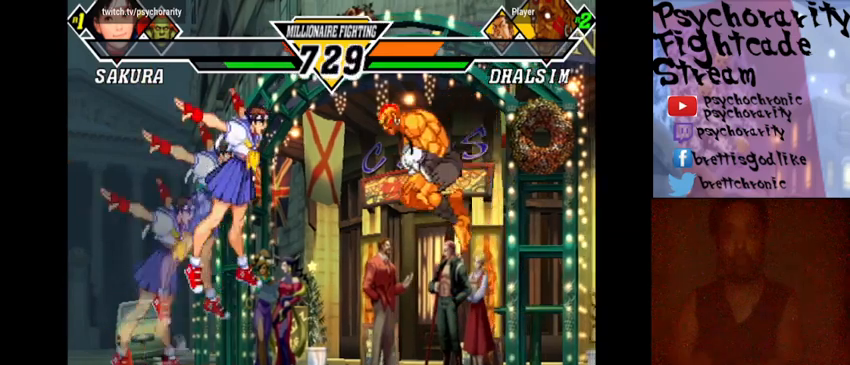
{"buttons": [], "events": [[67, "R2", "up"]]}
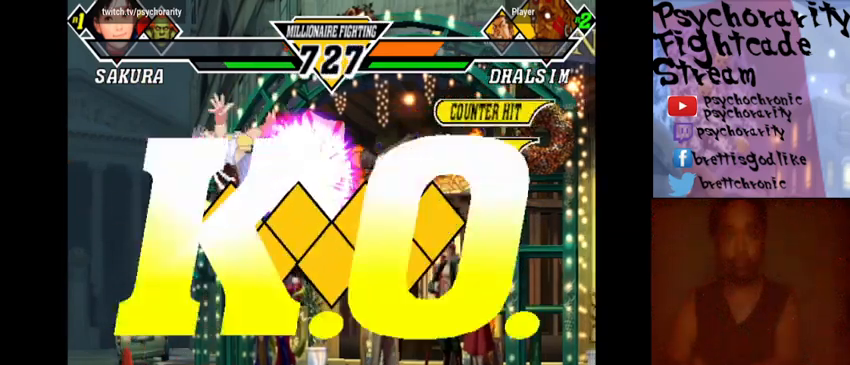
{"buttons": [], "events": []}
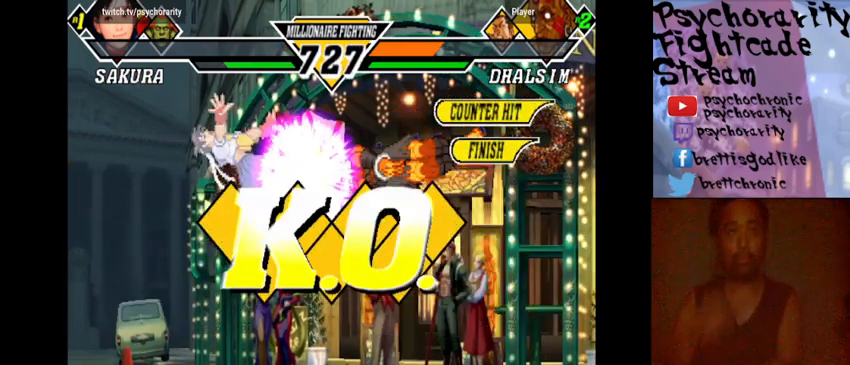
{"buttons": [], "events": []}
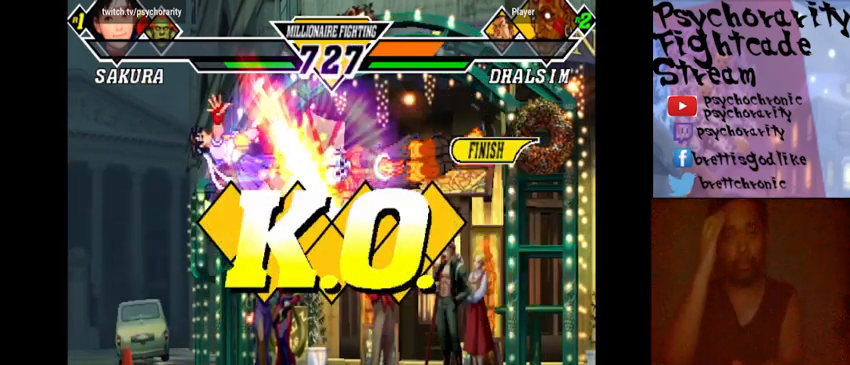
{"buttons": [], "events": []}
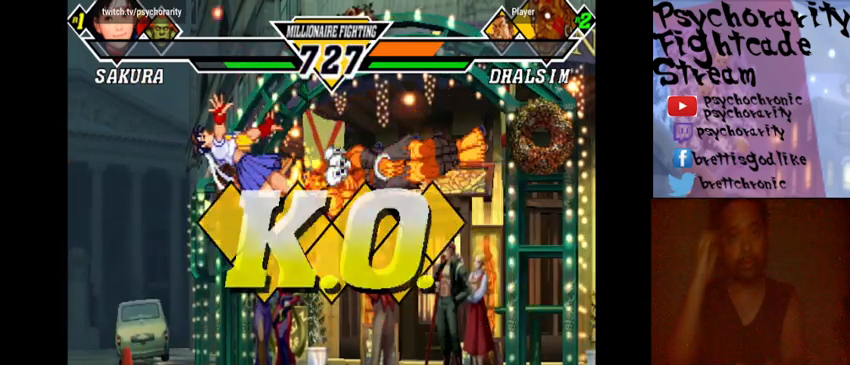
{"buttons": [], "events": []}
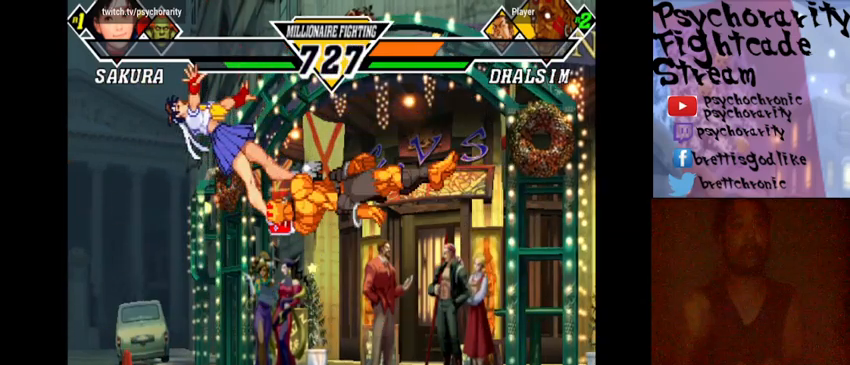
{"buttons": [], "events": []}
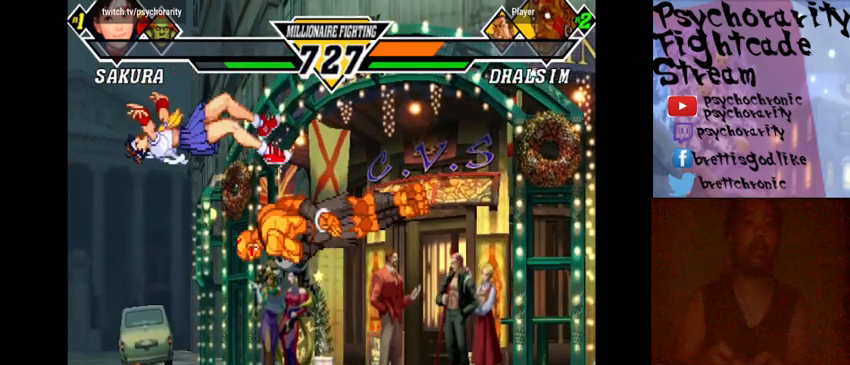
{"buttons": [], "events": []}
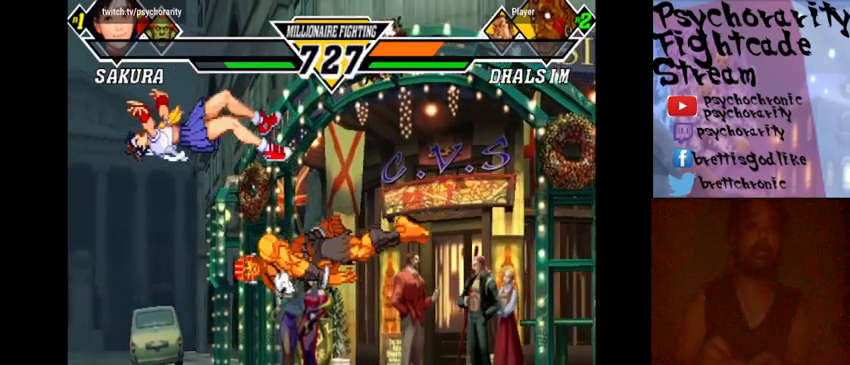
{"buttons": [], "events": []}
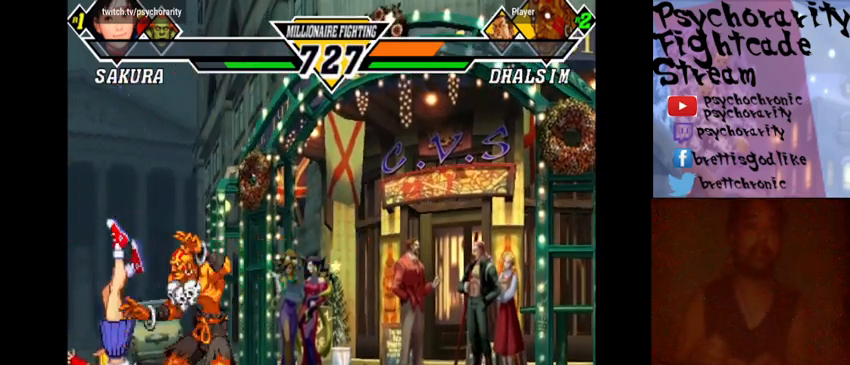
{"buttons": [], "events": [[400, "L1", "down"], [400, "R1", "down"], [400, "TRIANGLE", "down"], [433, "L1", "up"], [433, "TRIANGLE", "up"], [467, "R1", "up"]]}
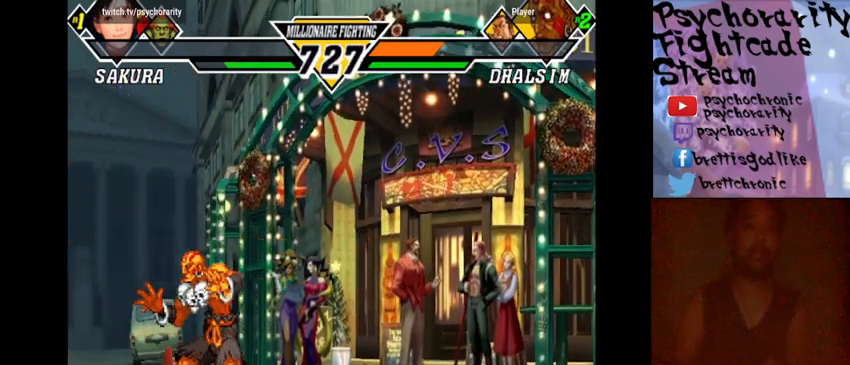
{"buttons": ["SQUARE", "TRIANGLE", "R1"], "events": [[67, "R1", "down"], [167, "R1", "up"], [200, "R1", "down"], [233, "CROSS", "down"], [233, "SQUARE", "down"], [233, "TRIANGLE", "down"], [267, "CROSS", "up"], [267, "R1", "up"], [267, "SQUARE", "up"], [267, "TRIANGLE", "up"], [367, "CROSS", "down"], [367, "R1", "down"], [367, "SQUARE", "down"], [367, "TRIANGLE", "down"], [400, "CROSS", "up"], [400, "R1", "up"], [400, "SQUARE", "up"], [400, "TRIANGLE", "up"], [467, "R1", "down"], [467, "SQUARE", "down"], [467, "TRIANGLE", "down"]]}
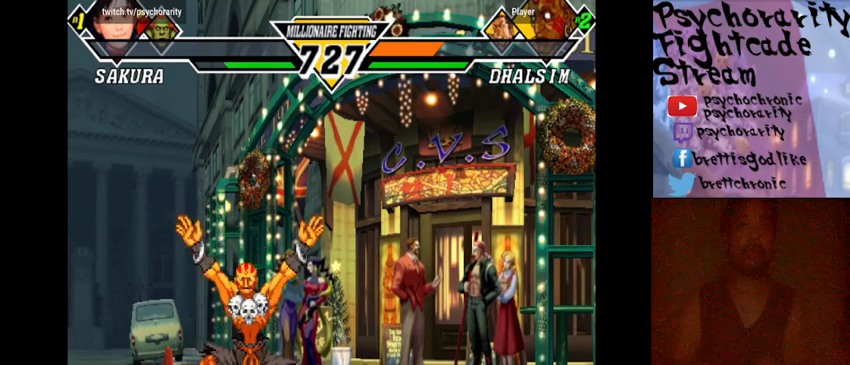
{"buttons": ["CROSS", "SQUARE", "R1"], "events": [[33, "R1", "up"], [33, "SQUARE", "up"], [33, "TRIANGLE", "up"], [133, "CROSS", "down"], [133, "R1", "down"], [133, "SQUARE", "down"], [133, "TRIANGLE", "down"], [200, "CROSS", "up"], [200, "R1", "up"], [200, "SQUARE", "up"], [200, "TRIANGLE", "up"], [300, "CROSS", "down"], [300, "SQUARE", "down"], [367, "CROSS", "up"], [367, "R1", "down"], [367, "SQUARE", "up"], [467, "CROSS", "down"], [467, "SQUARE", "down"]]}
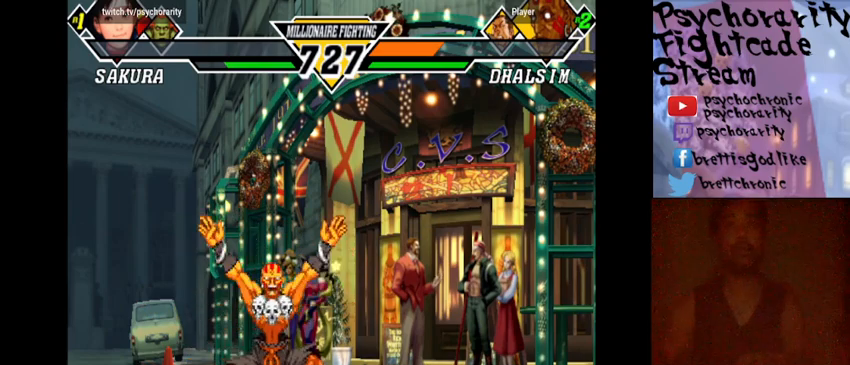
{"buttons": ["R1", "START"], "events": [[33, "CROSS", "up"], [33, "SQUARE", "up"], [33, "START", "down"], [100, "SQUARE", "down"], [233, "R1", "up"], [233, "SQUARE", "up"], [267, "CROSS", "down"], [267, "R1", "down"], [267, "SQUARE", "down"], [367, "CROSS", "up"], [367, "R1", "up"], [367, "SQUARE", "up"], [433, "CROSS", "down"], [433, "R1", "down"], [433, "SQUARE", "down"], [467, "CROSS", "up"], [500, "SQUARE", "up"]]}
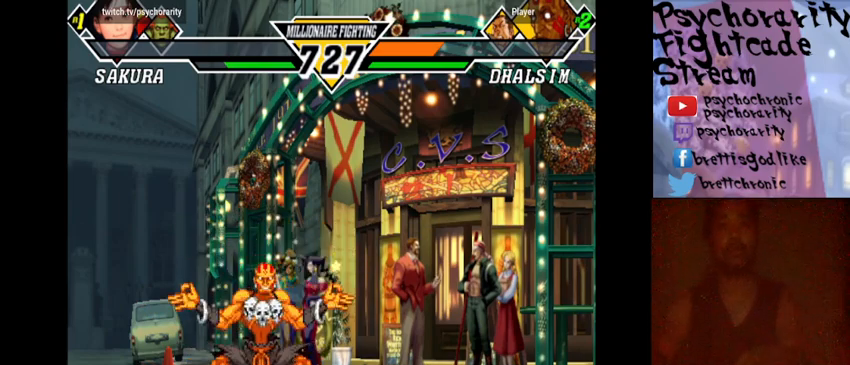
{"buttons": ["START"], "events": [[67, "CROSS", "down"], [67, "SQUARE", "down"], [100, "R1", "up"], [167, "CROSS", "up"], [167, "R1", "down"], [167, "SQUARE", "up"], [233, "CROSS", "down"], [233, "R1", "up"], [233, "SQUARE", "down"], [300, "CROSS", "up"], [300, "R1", "down"], [300, "SQUARE", "up"], [367, "CROSS", "down"], [367, "R1", "up"], [367, "SQUARE", "down"], [400, "R1", "down"], [467, "CROSS", "up"], [467, "SQUARE", "up"], [500, "R1", "up"]]}
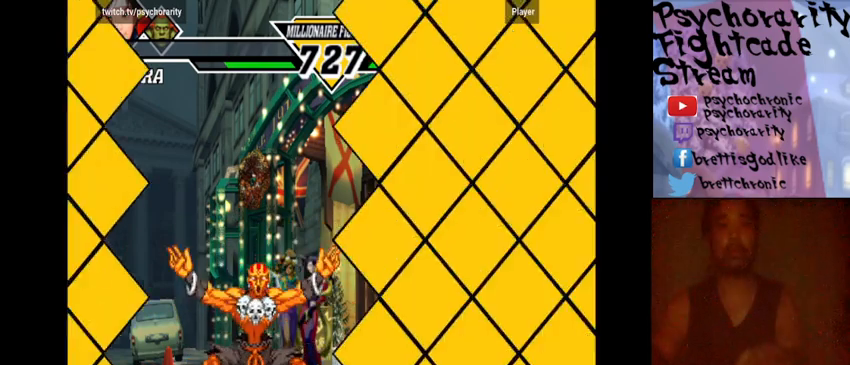
{"buttons": ["START"], "events": []}
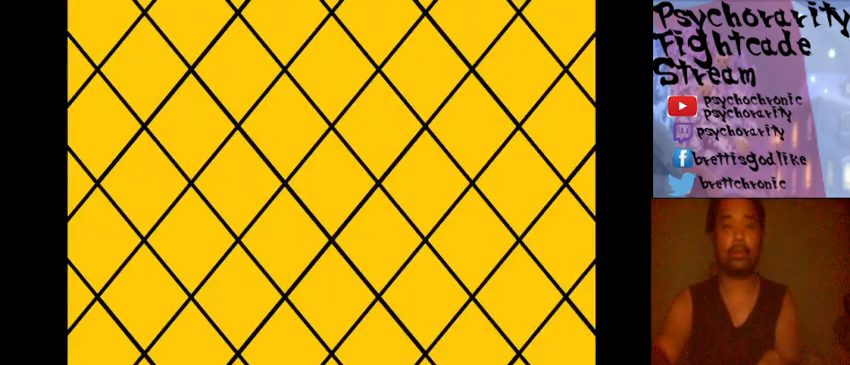
{"buttons": ["START"], "events": []}
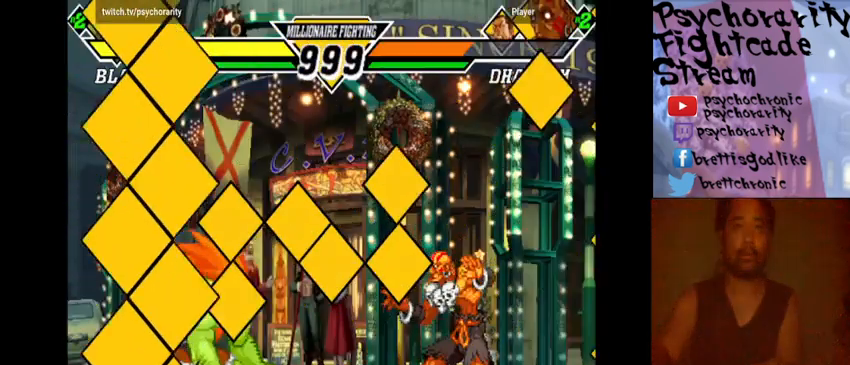
{"buttons": [], "events": [[67, "START", "up"], [300, "R1", "down"], [300, "SQUARE", "down"], [300, "TRIANGLE", "down"], [367, "R1", "up"], [367, "SQUARE", "up"], [367, "TRIANGLE", "up"], [433, "R1", "down"], [433, "SQUARE", "down"], [433, "TRIANGLE", "down"], [500, "R1", "up"], [500, "SQUARE", "up"], [500, "TRIANGLE", "up"]]}
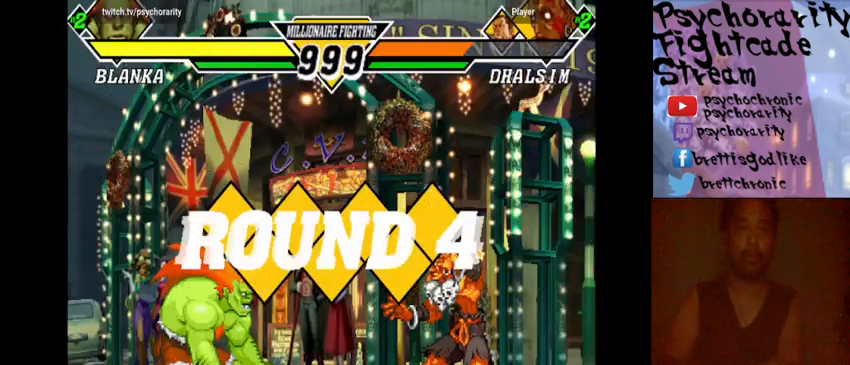
{"buttons": ["SQUARE", "TRIANGLE", "R1"], "events": [[133, "R1", "down"], [133, "SQUARE", "down"], [133, "TRIANGLE", "down"], [167, "R1", "up"], [167, "SQUARE", "up"], [167, "TRIANGLE", "up"], [233, "R1", "down"], [233, "SQUARE", "down"], [233, "TRIANGLE", "down"], [333, "R1", "up"], [333, "SQUARE", "up"], [333, "TRIANGLE", "up"], [400, "R1", "down"], [400, "SQUARE", "down"], [400, "TRIANGLE", "down"], [433, "R1", "up"], [433, "SQUARE", "up"], [433, "TRIANGLE", "up"], [500, "R1", "down"], [500, "SQUARE", "down"], [500, "TRIANGLE", "down"]]}